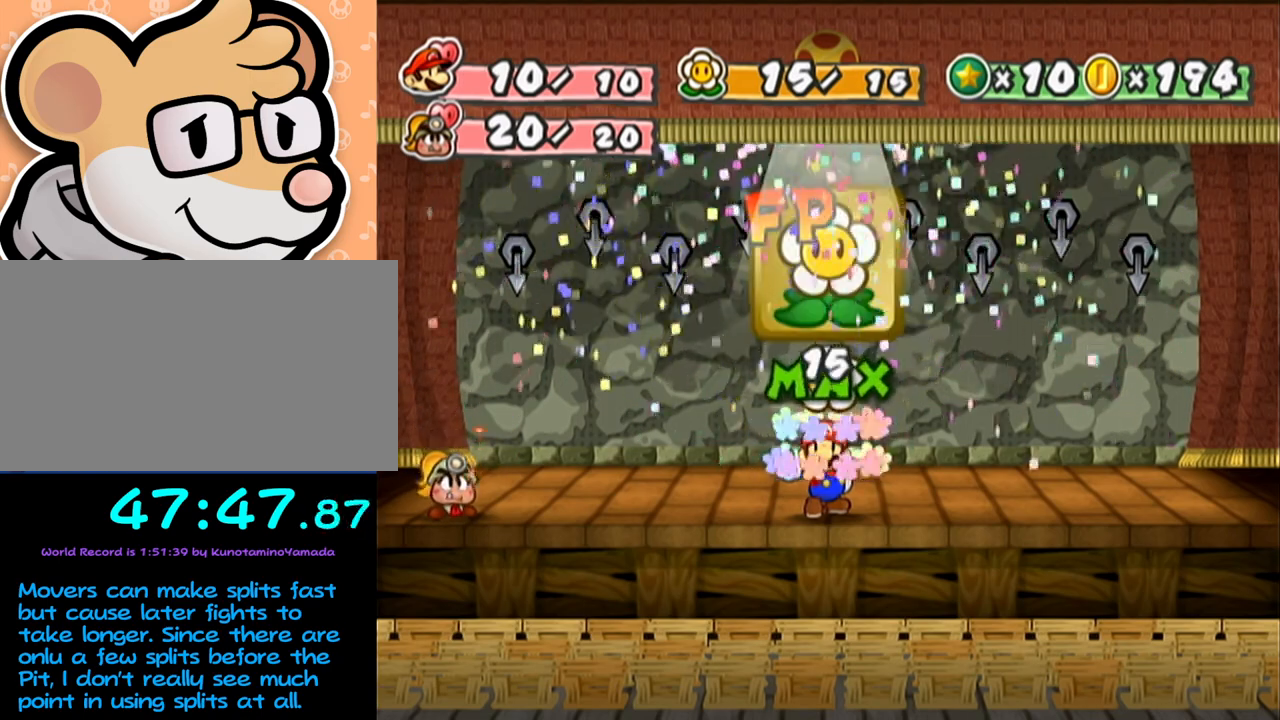
Gameplay with a controller (Nintendo layout); each line is a JSON object with the inputs held at the frame after it. "events" lists button and stick changes between this image and that frame as [ms after this image, input, new state], when the widget could be followed in between. Not read: L3 R3 right_stick.
{"buttons": [], "left_stick": "center", "events": []}
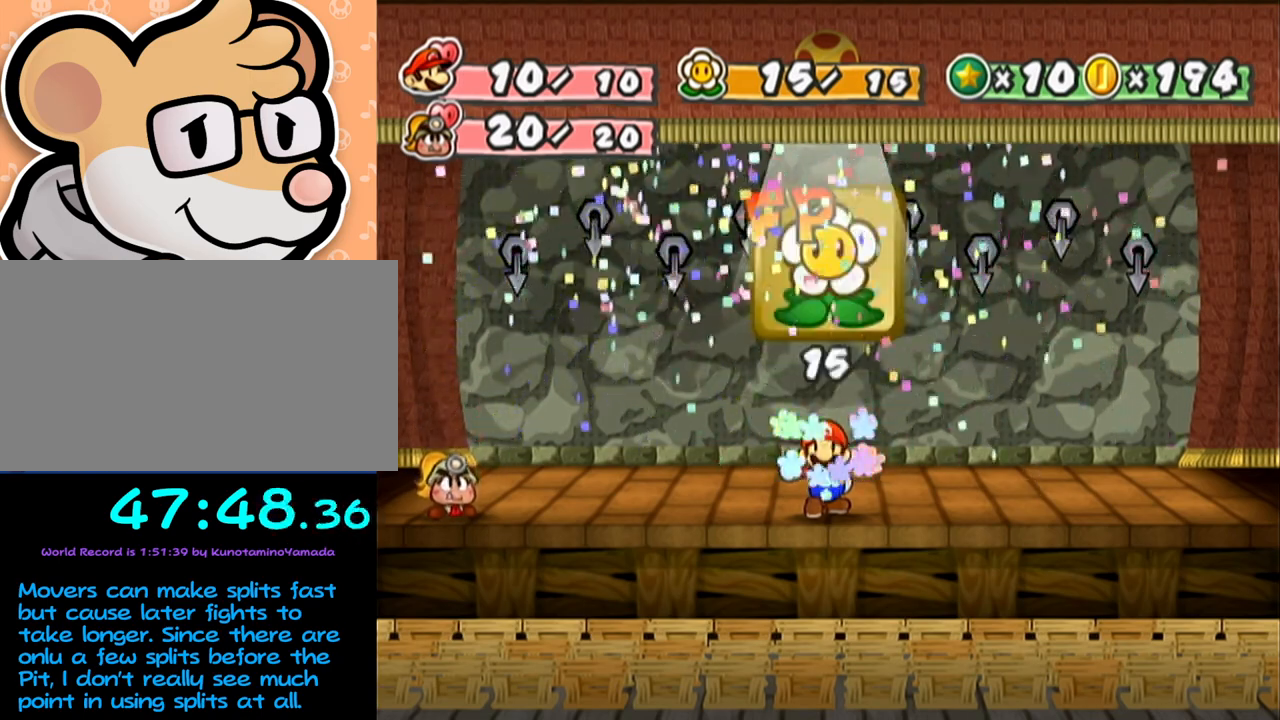
{"buttons": [], "left_stick": "center", "events": []}
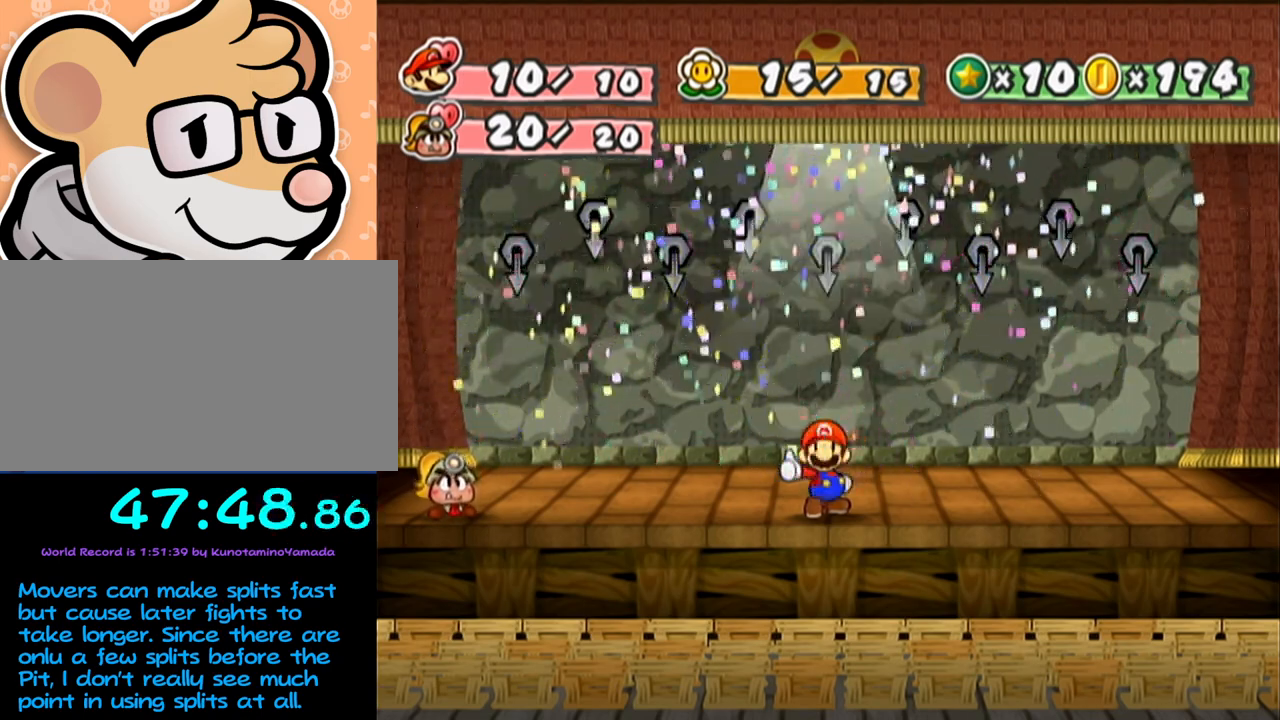
{"buttons": [], "left_stick": "center", "events": [[250, "A", "down"], [350, "A", "up"], [350, "B", "down"], [383, "A", "down"], [417, "B", "up"], [467, "A", "up"]]}
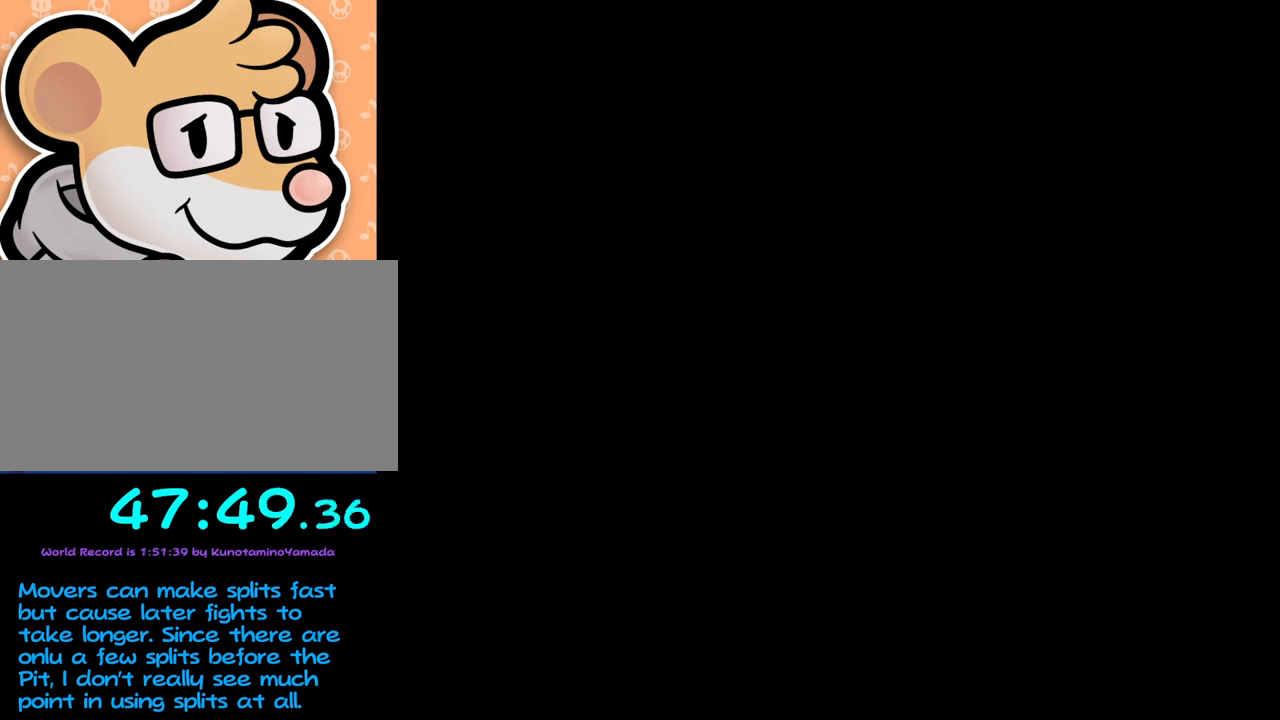
{"buttons": ["R1"], "left_stick": "up-right", "events": [[283, "R1", "down"], [383, "left_stick", "up-right"]]}
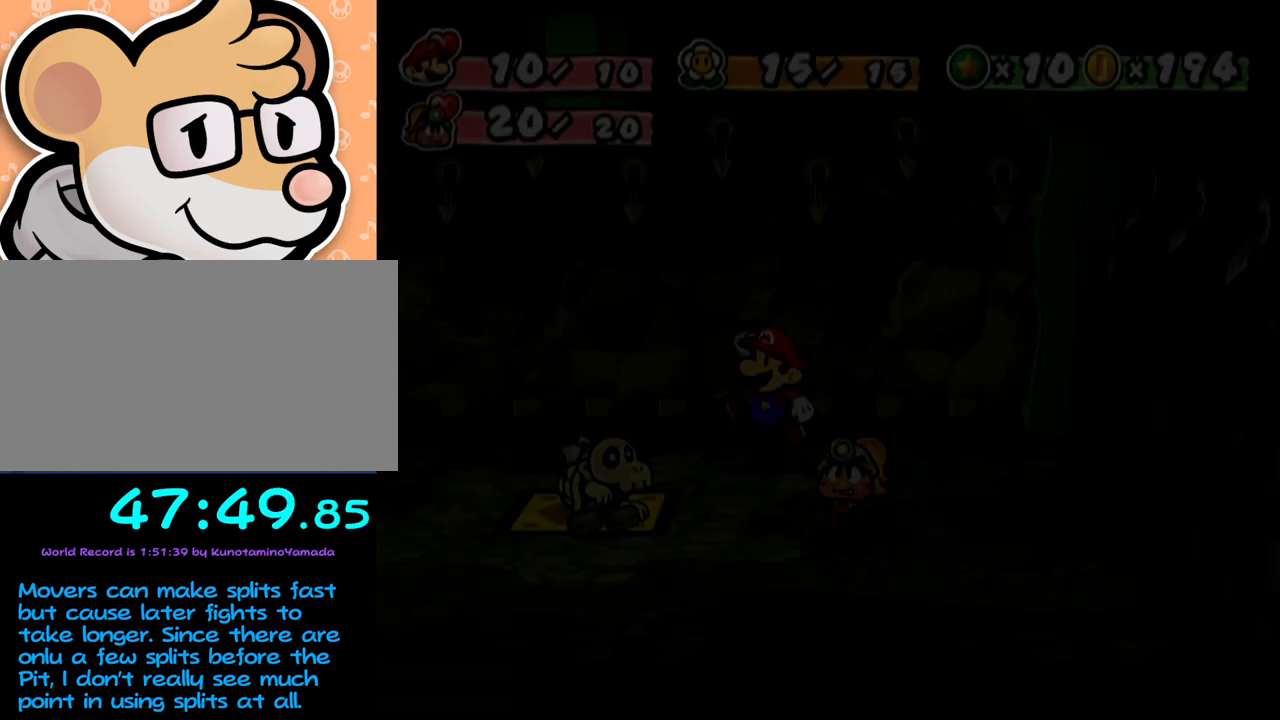
{"buttons": [], "left_stick": "center", "events": [[17, "left_stick", "center"], [33, "R1", "up"]]}
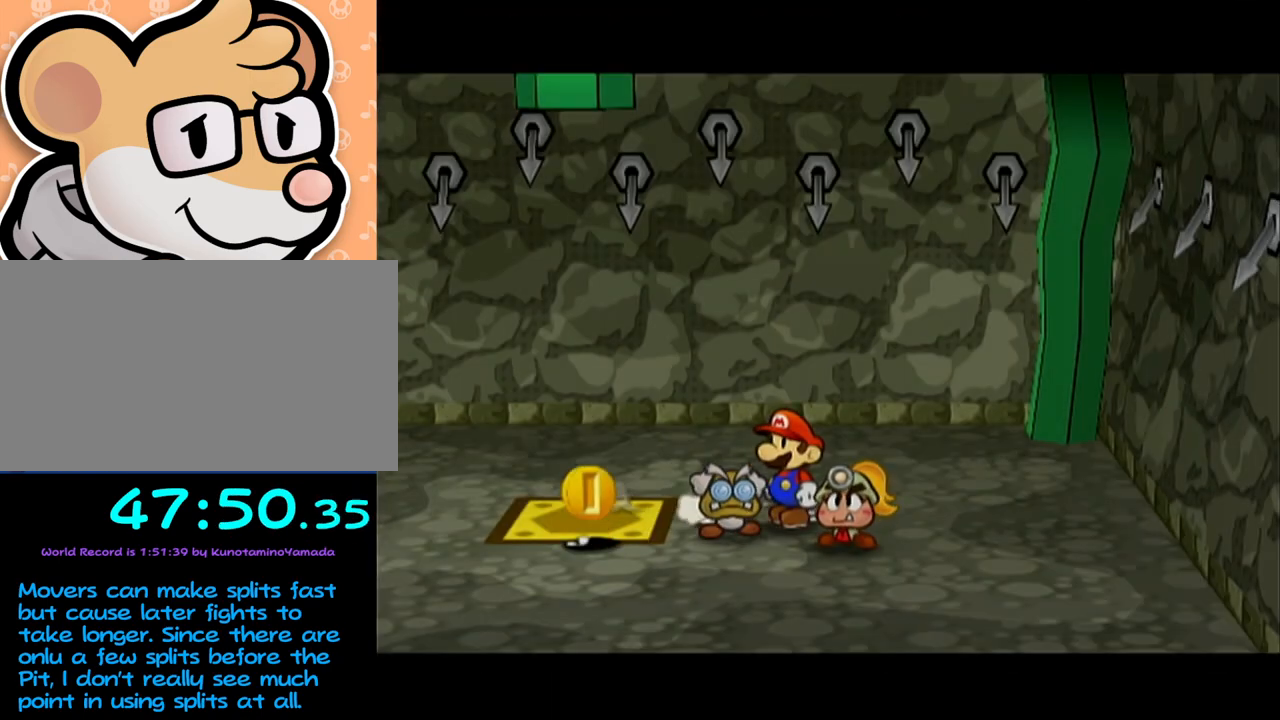
{"buttons": ["R1"], "left_stick": "center", "events": [[417, "R1", "down"]]}
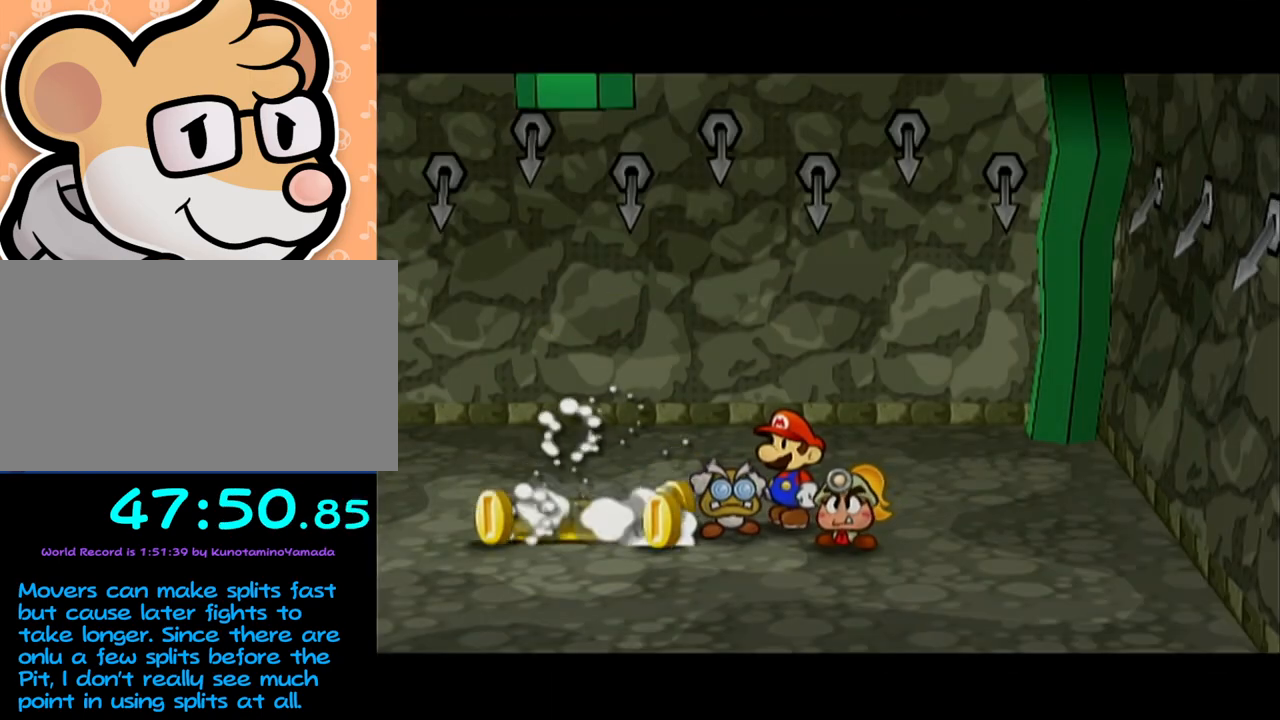
{"buttons": [], "left_stick": "center", "events": [[317, "R1", "up"]]}
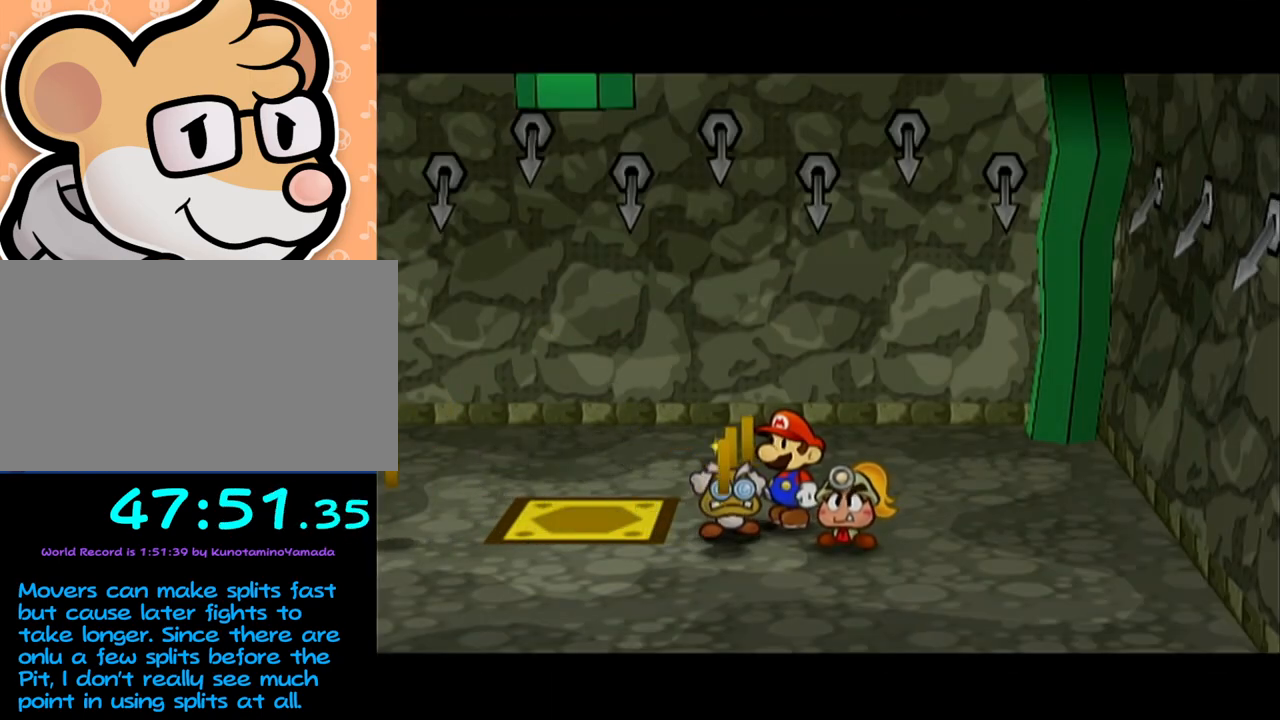
{"buttons": [], "left_stick": "down", "events": [[383, "left_stick", "down-right"], [450, "left_stick", "down"]]}
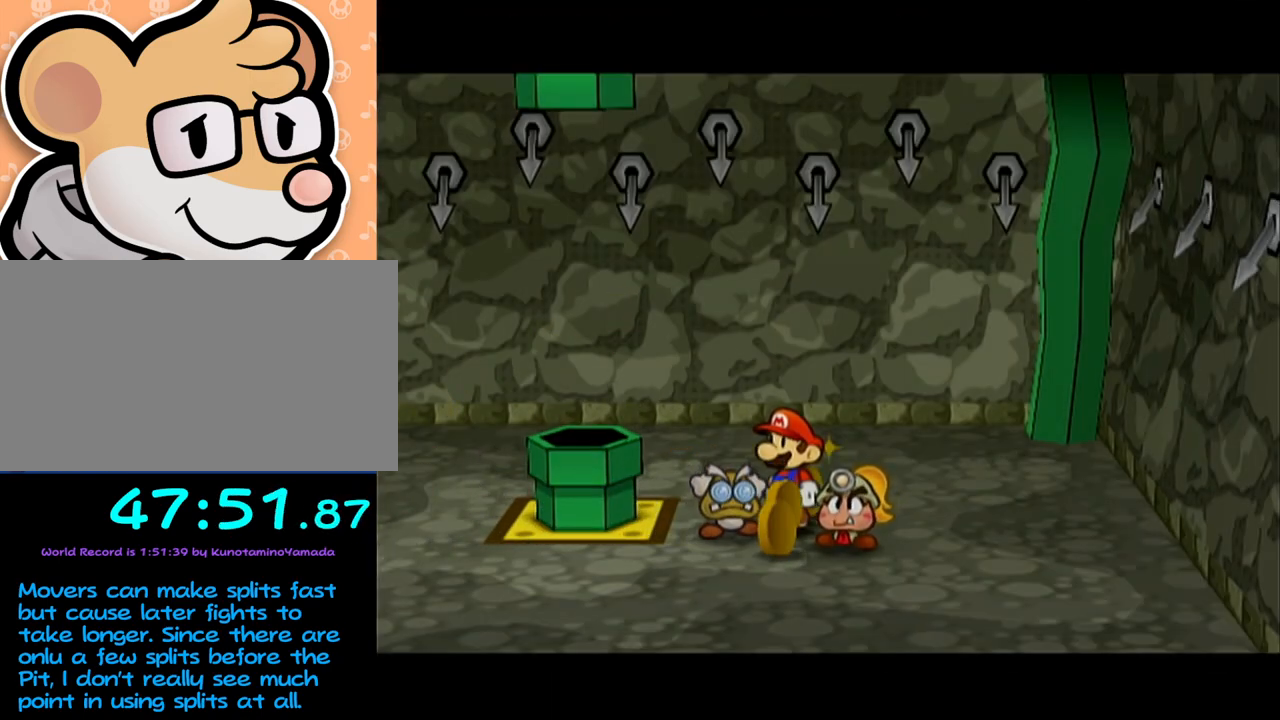
{"buttons": [], "left_stick": "up", "events": [[283, "left_stick", "up"]]}
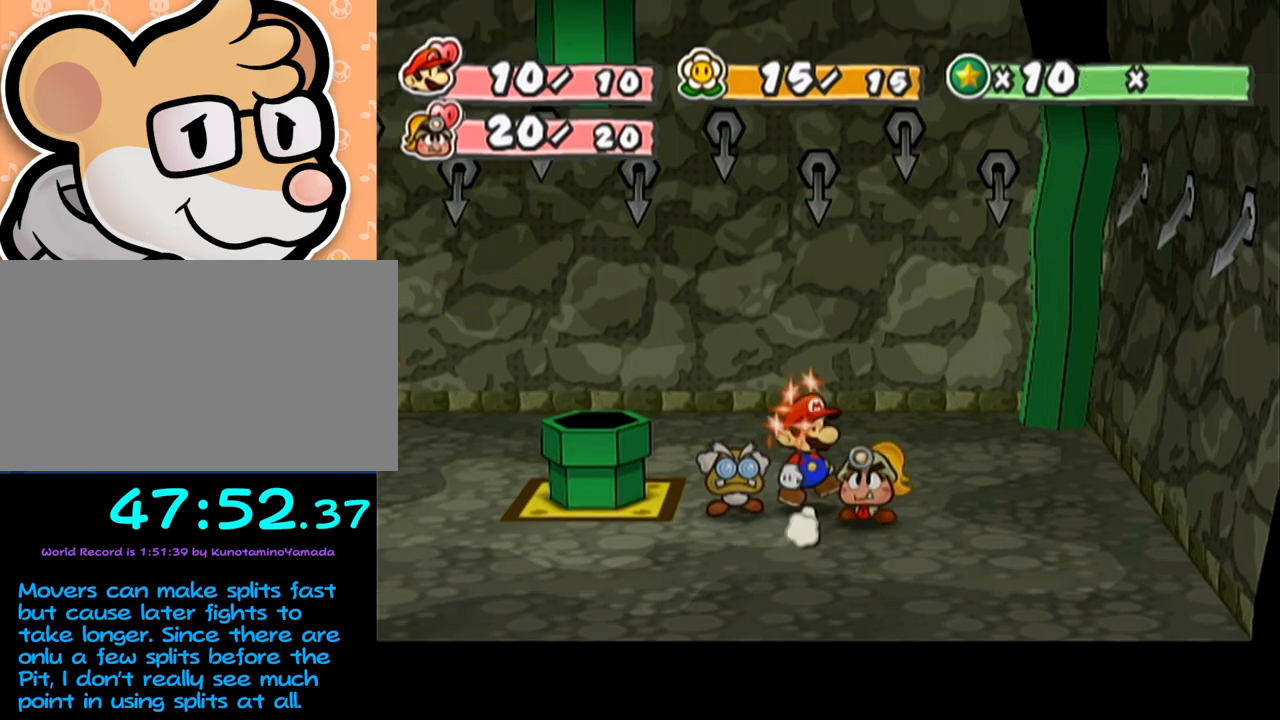
{"buttons": [], "left_stick": "left", "events": [[33, "left_stick", "up-left"], [167, "left_stick", "left"], [300, "A", "down"], [483, "A", "up"]]}
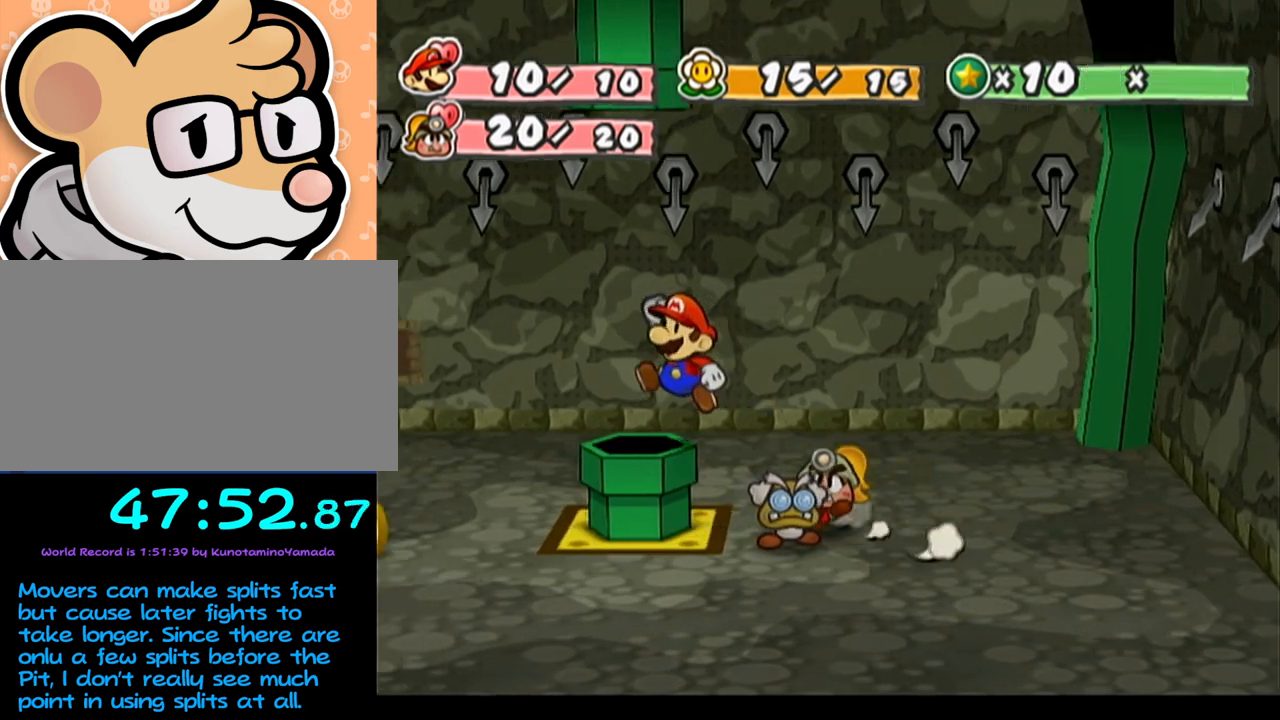
{"buttons": [], "left_stick": "center", "events": [[133, "left_stick", "down"], [283, "left_stick", "center"]]}
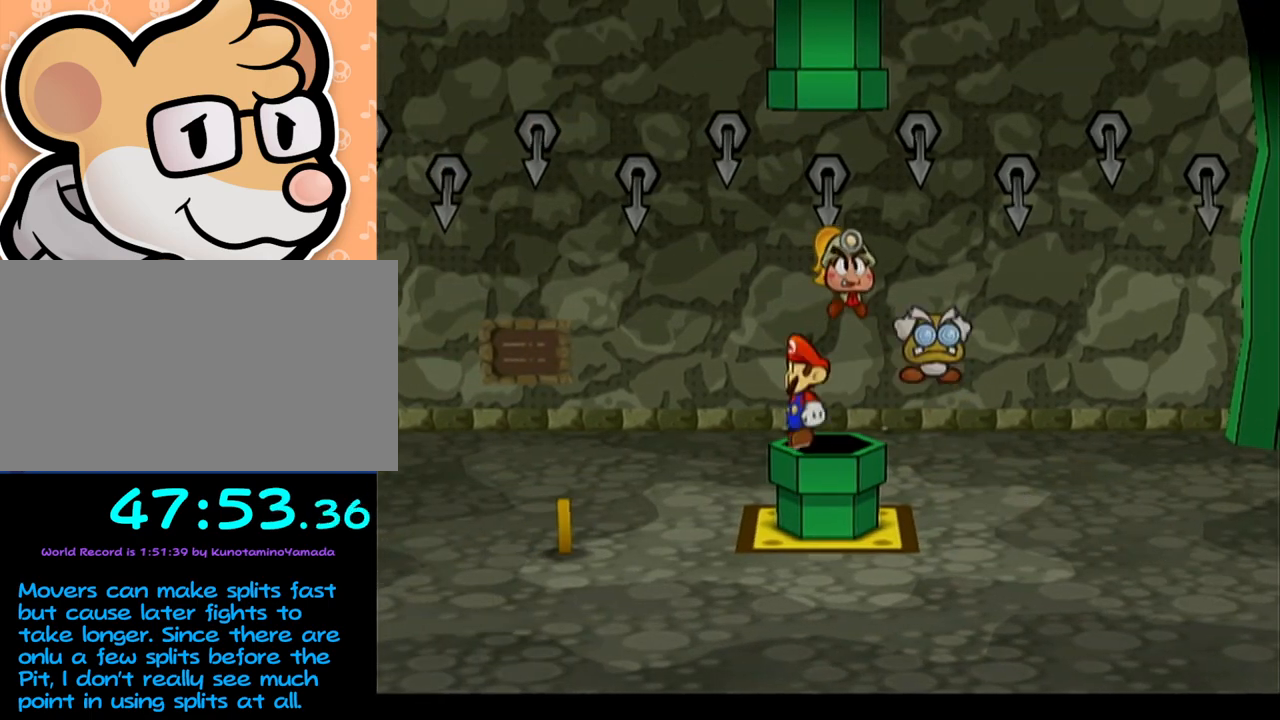
{"buttons": [], "left_stick": "center", "events": []}
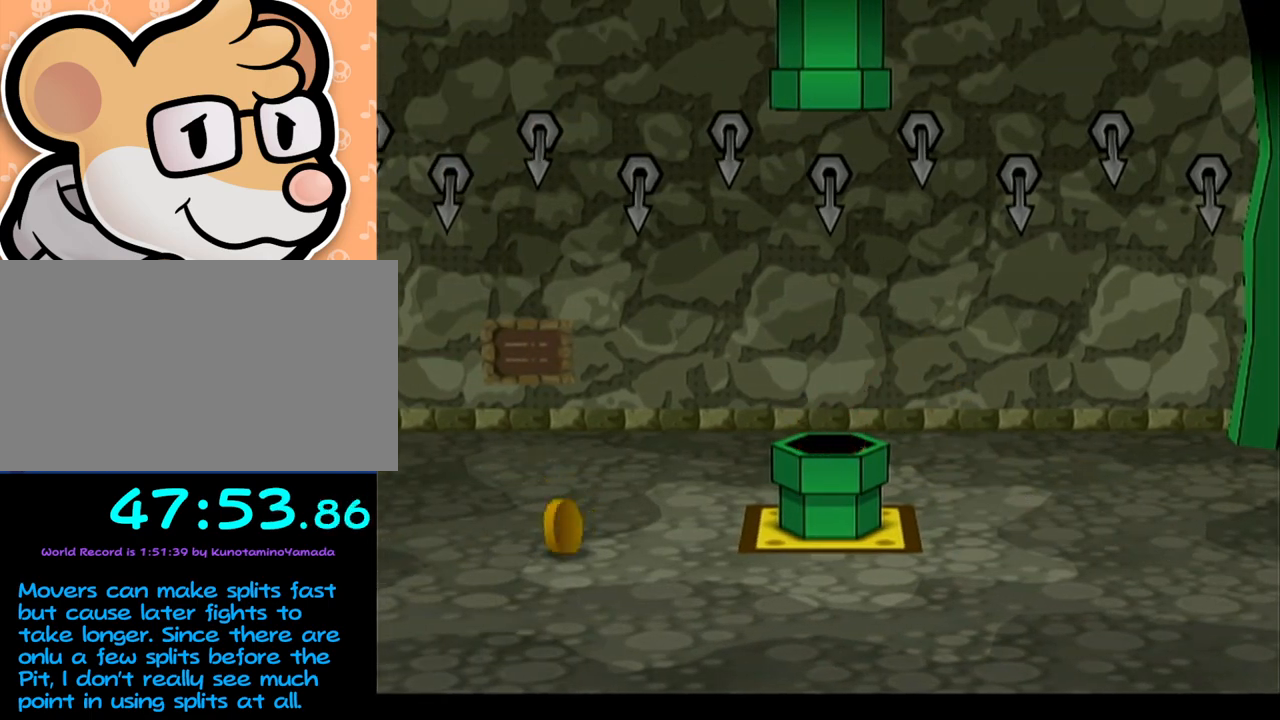
{"buttons": [], "left_stick": "center", "events": []}
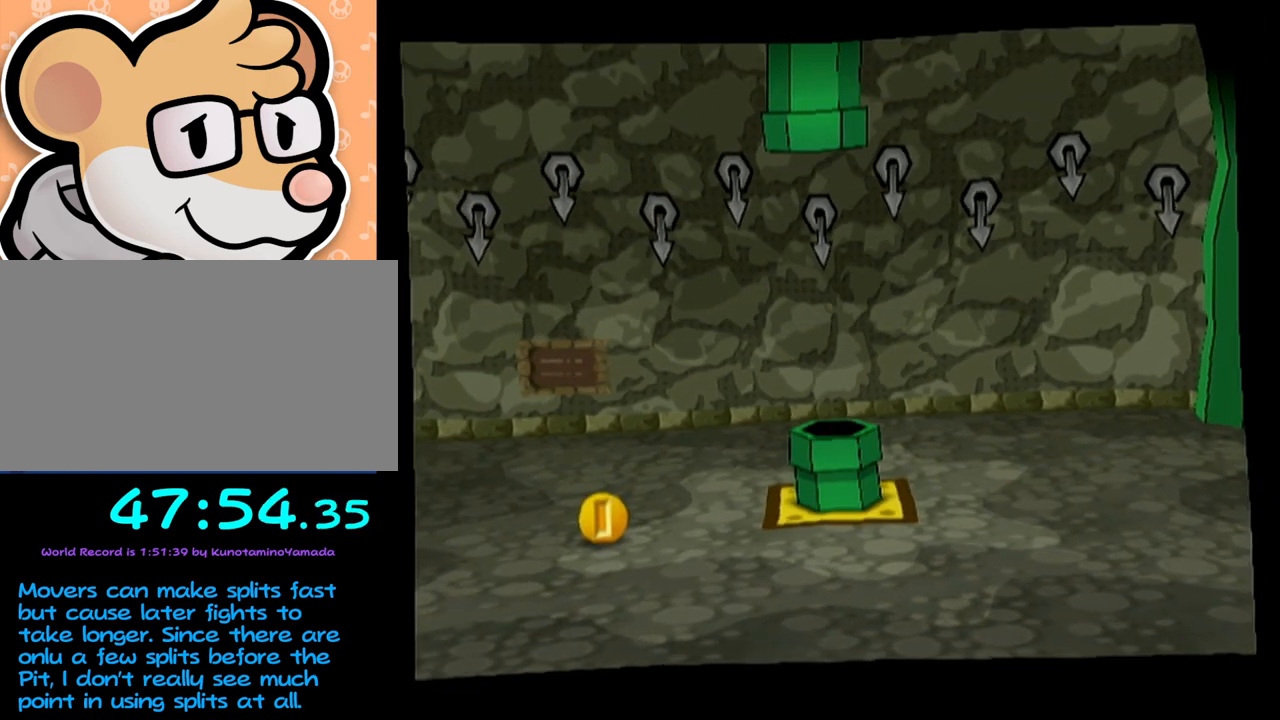
{"buttons": [], "left_stick": "center", "events": []}
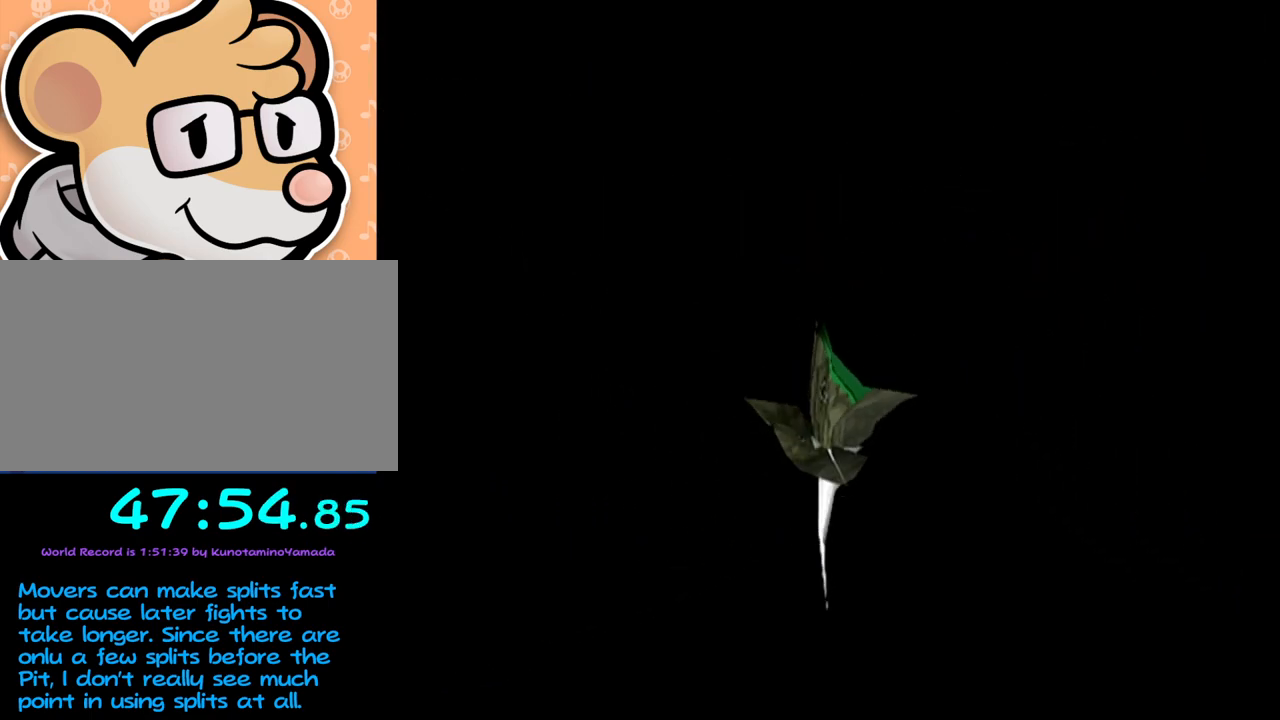
{"buttons": [], "left_stick": "center", "events": []}
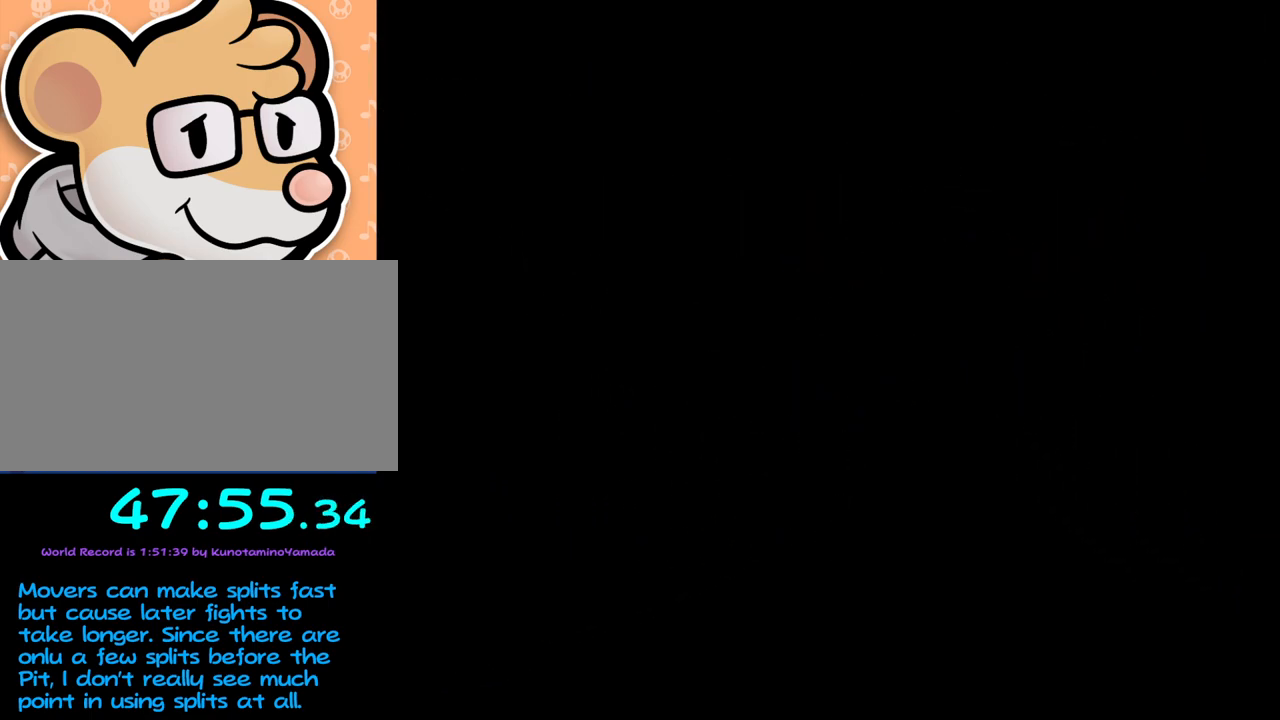
{"buttons": [], "left_stick": "center", "events": []}
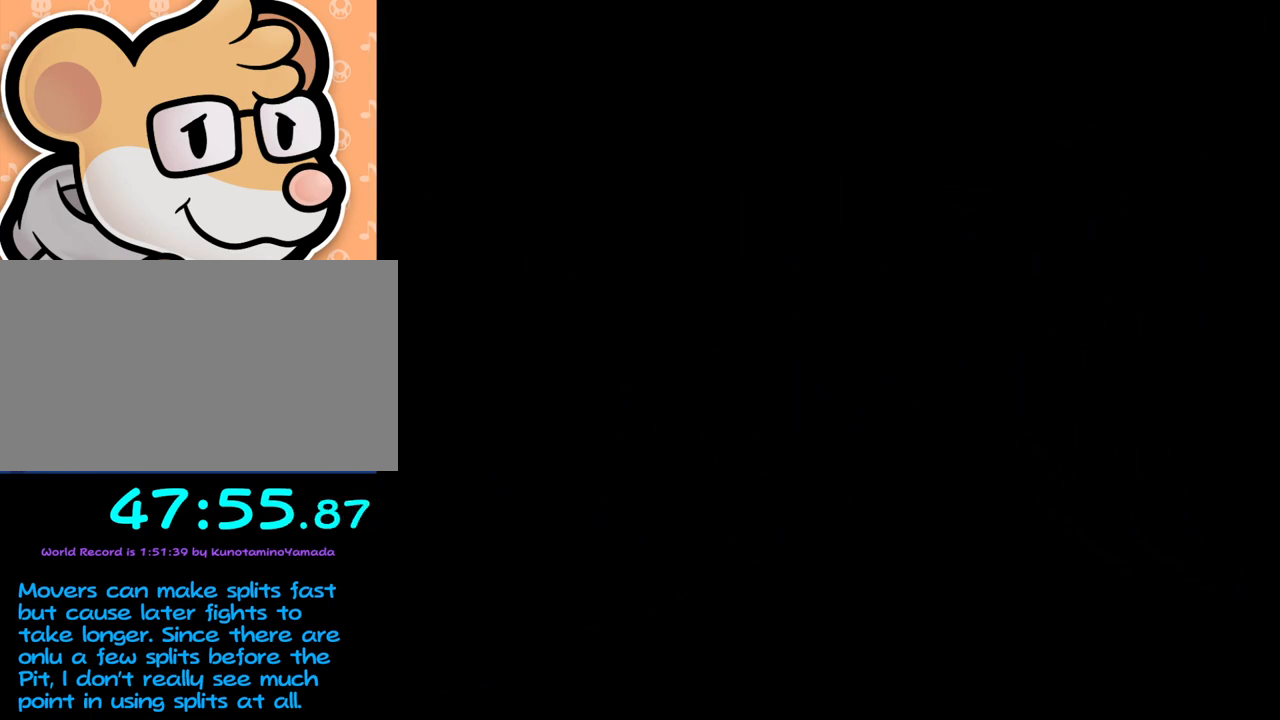
{"buttons": [], "left_stick": "center", "events": []}
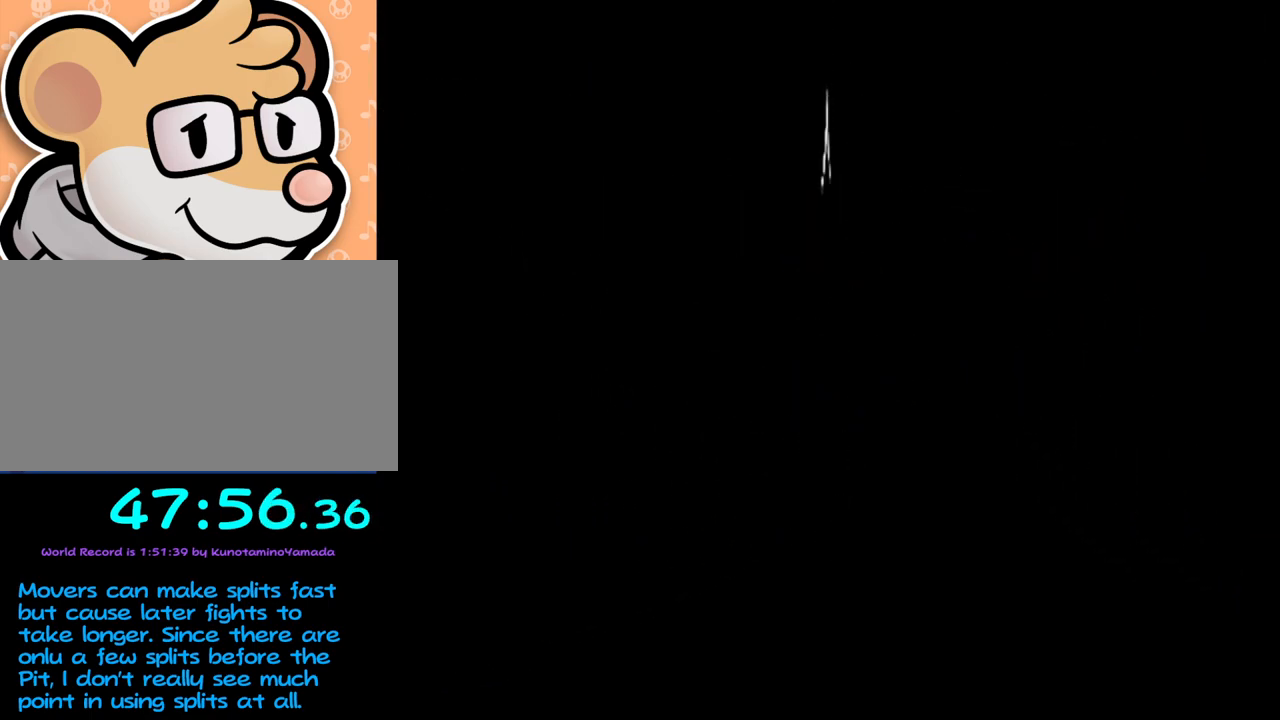
{"buttons": [], "left_stick": "center", "events": []}
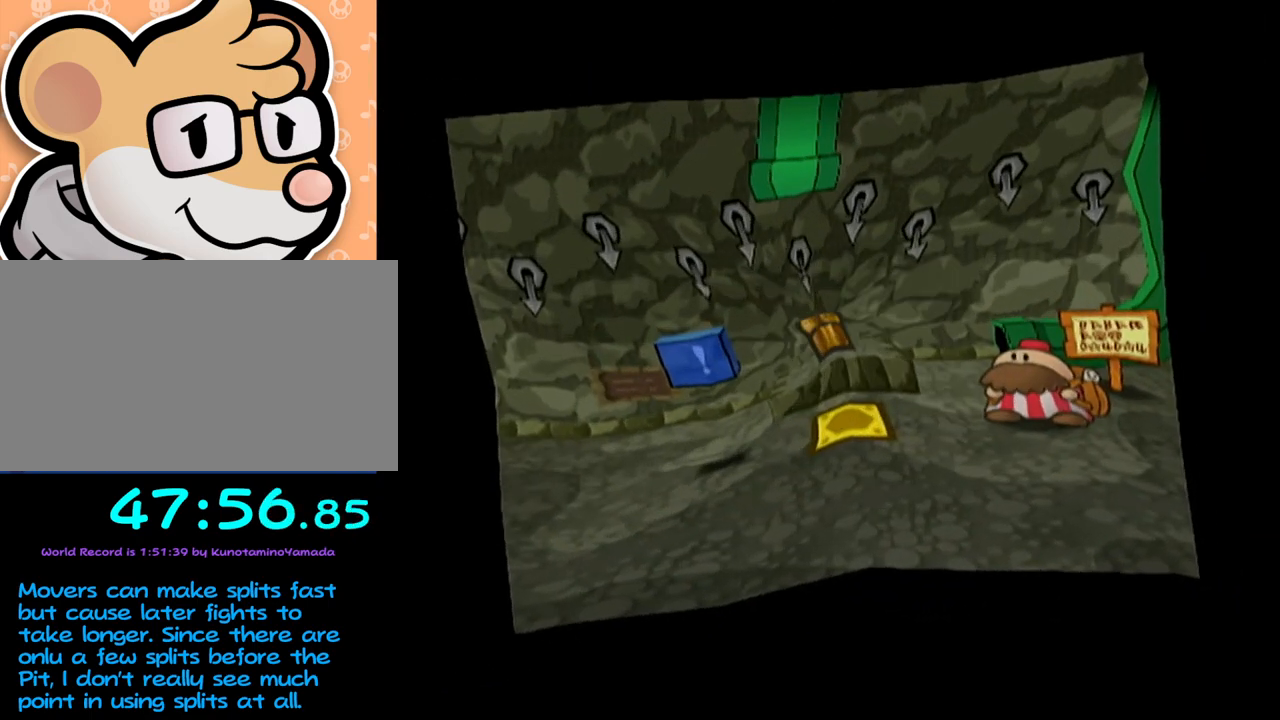
{"buttons": [], "left_stick": "center", "events": []}
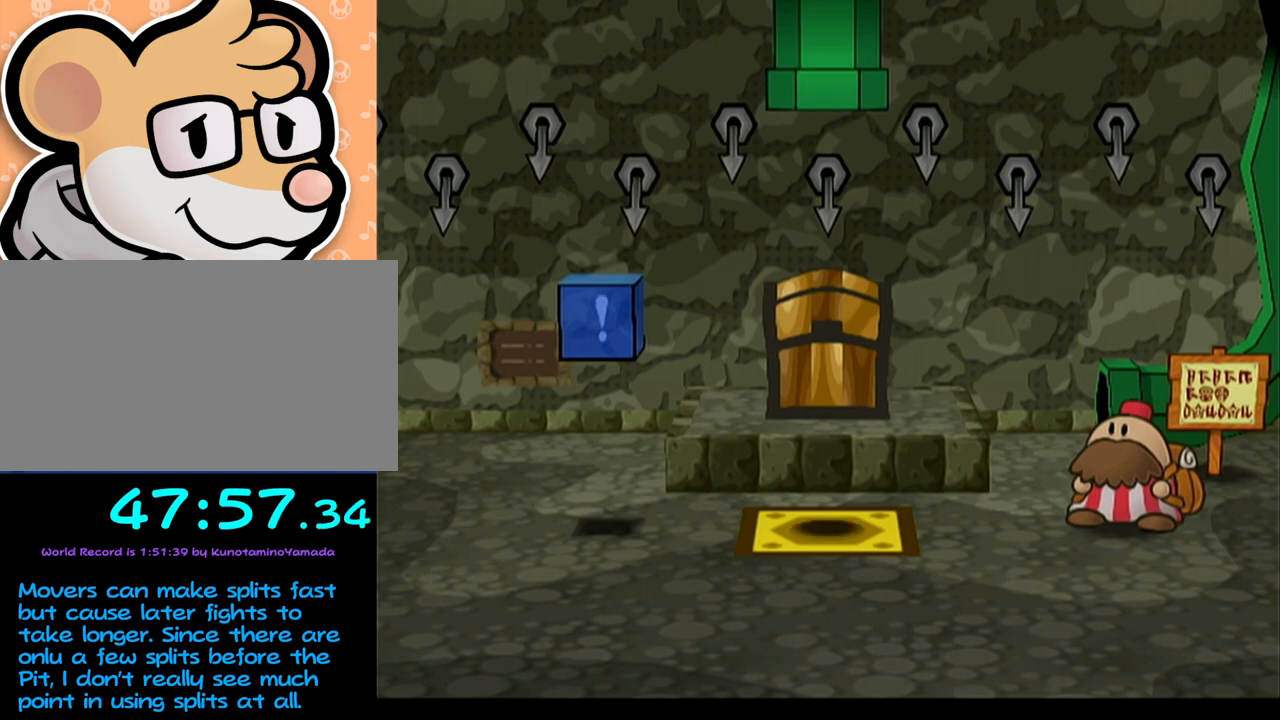
{"buttons": [], "left_stick": "right", "events": [[283, "left_stick", "right"]]}
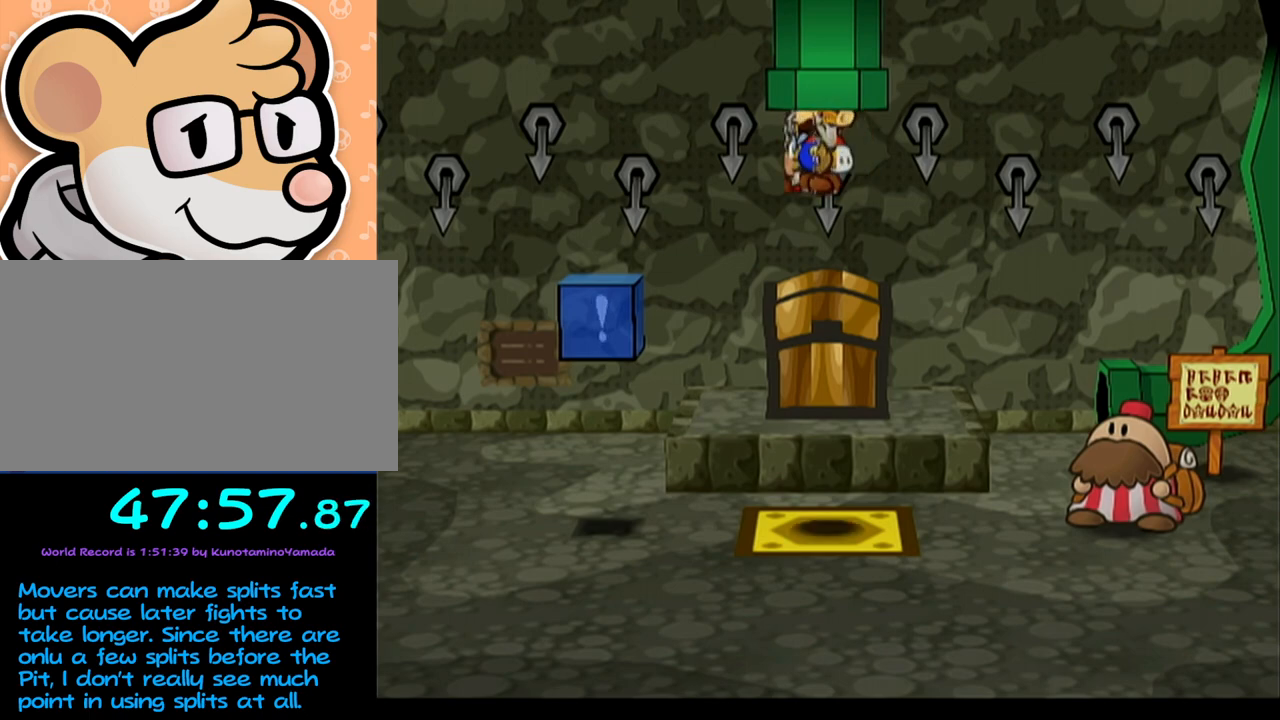
{"buttons": [], "left_stick": "right", "events": []}
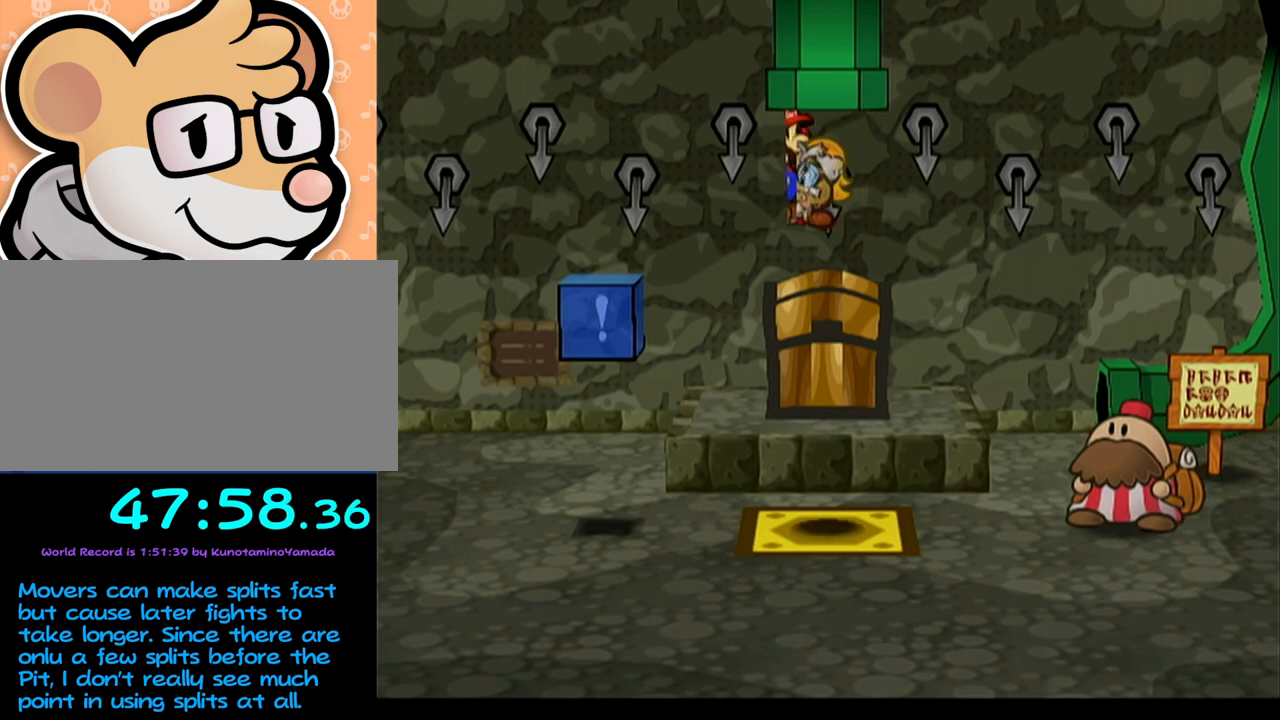
{"buttons": [], "left_stick": "right", "events": []}
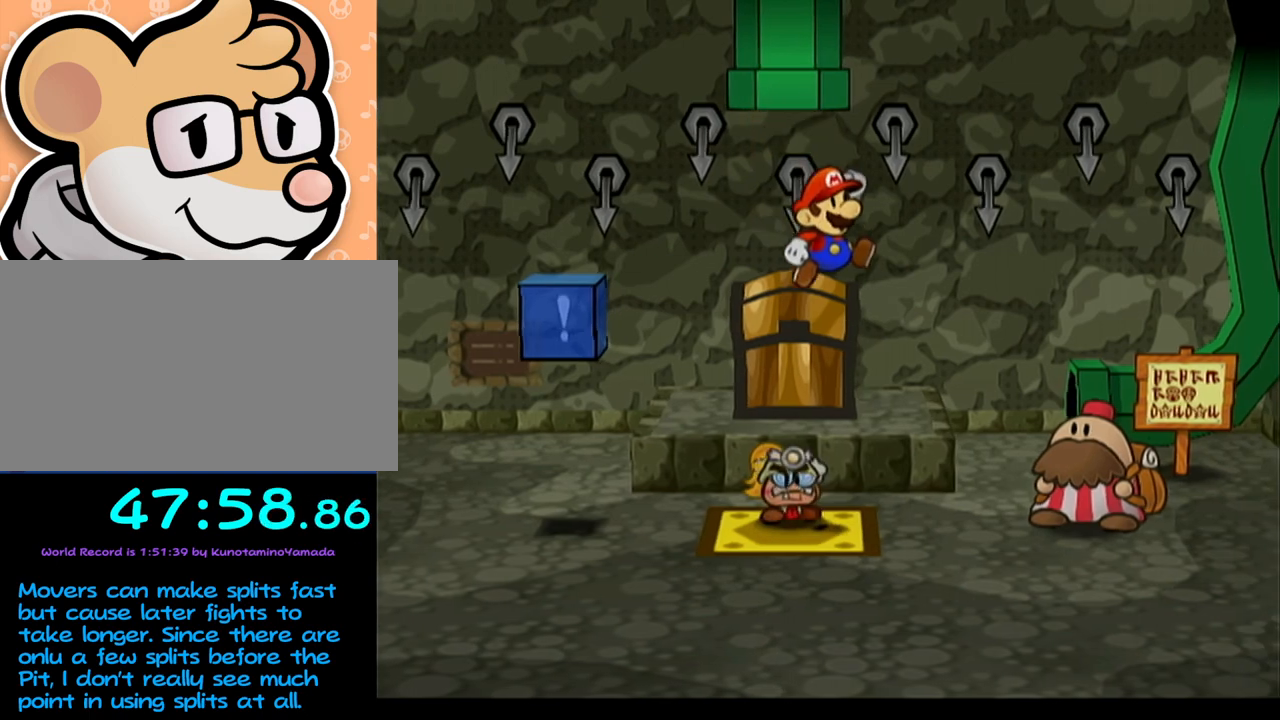
{"buttons": [], "left_stick": "right", "events": []}
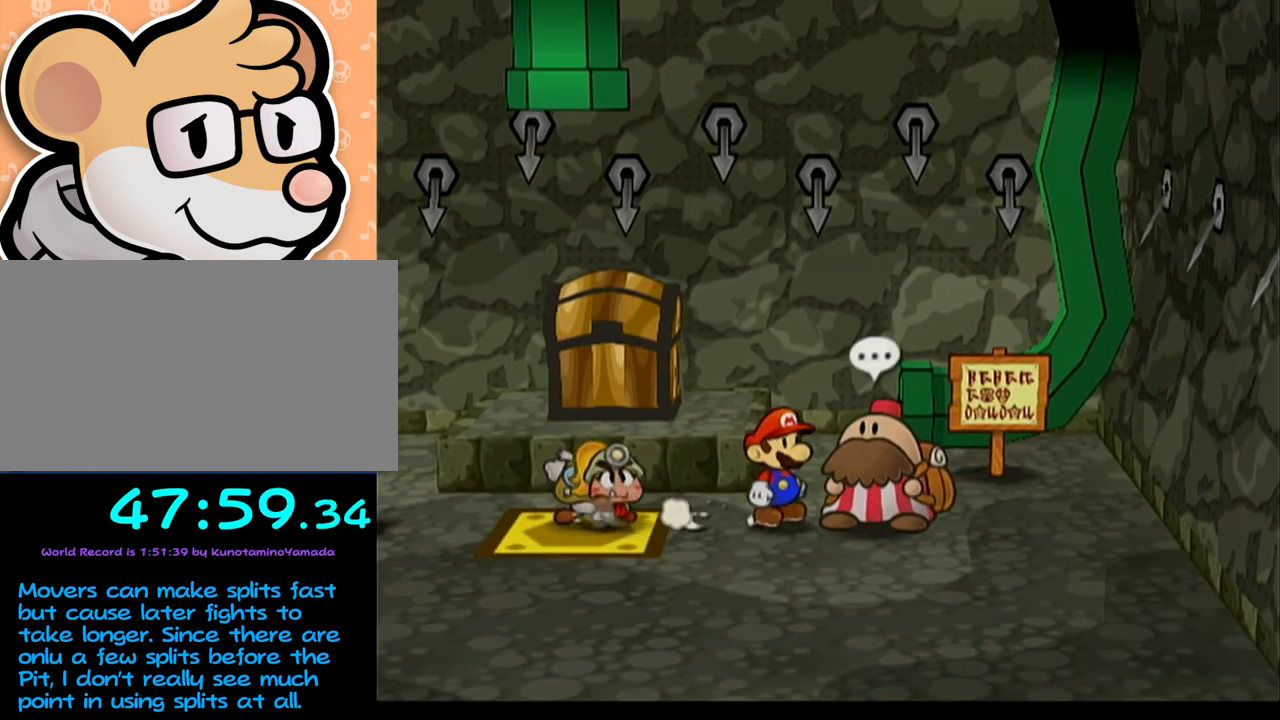
{"buttons": [], "left_stick": "center", "events": [[33, "A", "down"], [33, "left_stick", "center"], [100, "A", "up"], [167, "A", "down"], [250, "A", "up"], [317, "A", "down"], [350, "A", "up"], [350, "B", "down"], [383, "B", "up"], [417, "A", "down"], [483, "A", "up"], [483, "B", "down"], [500, "B", "up"]]}
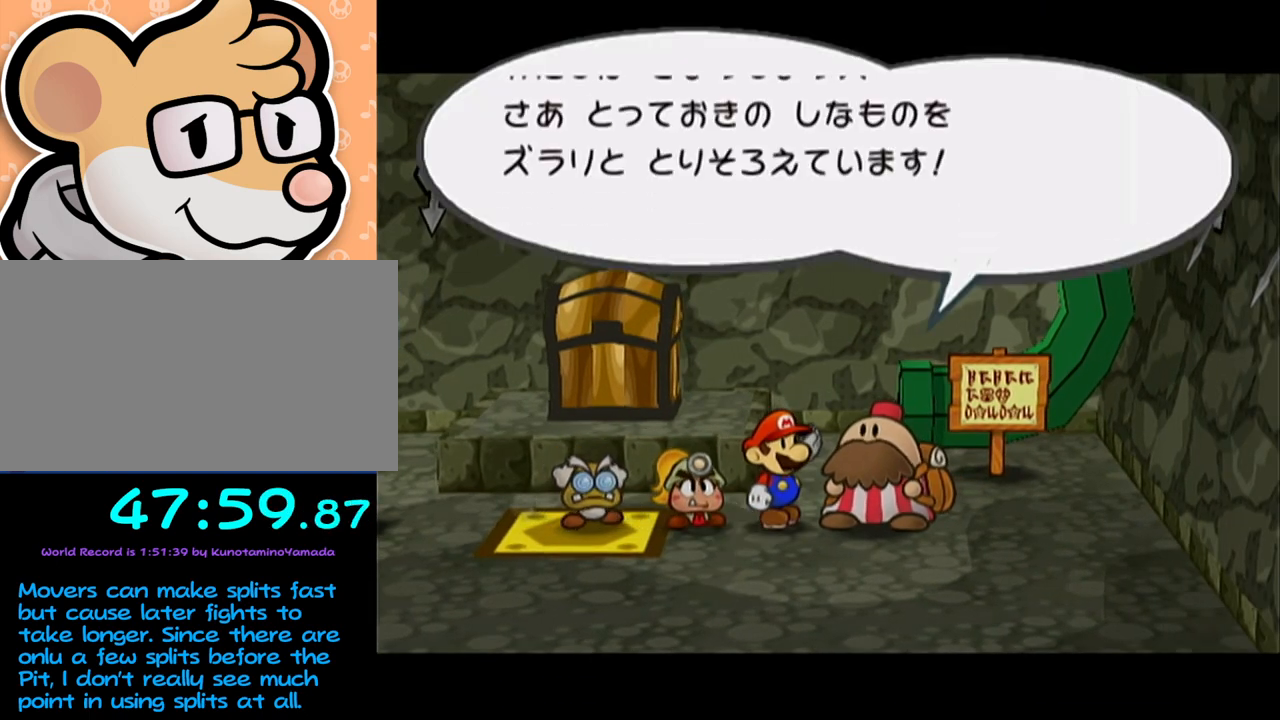
{"buttons": [], "left_stick": "center", "events": [[33, "A", "down"], [67, "A", "up"], [67, "B", "down"], [167, "B", "up"], [317, "A", "down"], [383, "A", "up"], [433, "A", "down"], [500, "A", "up"]]}
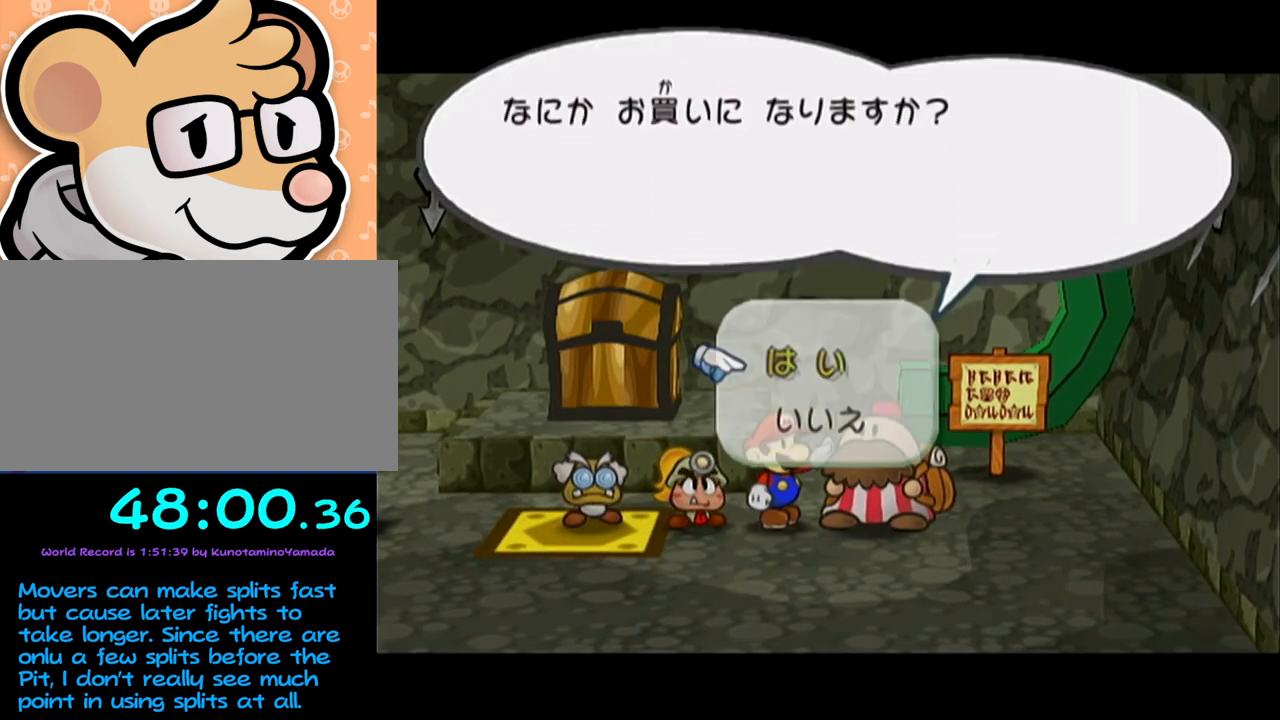
{"buttons": [], "left_stick": "center", "events": [[100, "A", "down"], [133, "A", "up"], [167, "B", "down"], [200, "A", "down"], [200, "B", "up"], [283, "A", "up"], [283, "B", "down"], [317, "B", "up"], [383, "B", "down"], [450, "B", "up"]]}
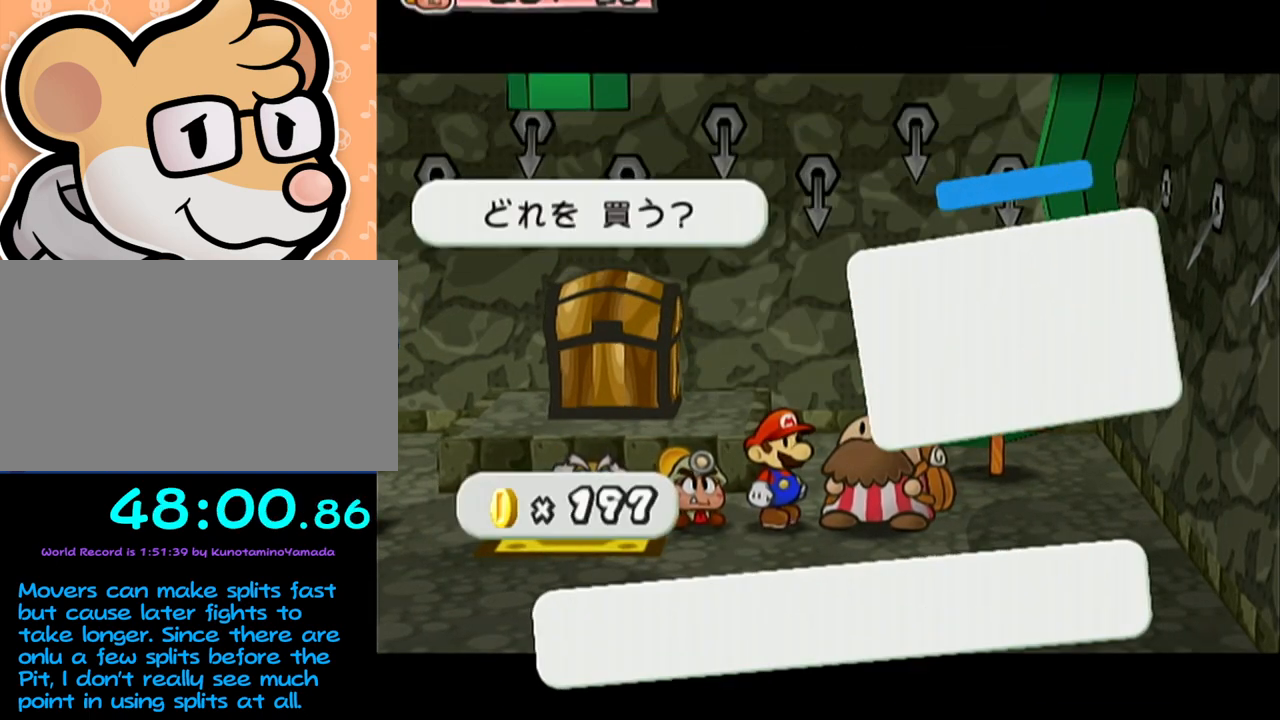
{"buttons": ["A"], "left_stick": "center", "events": [[233, "left_stick", "up"], [417, "left_stick", "center"], [450, "A", "down"]]}
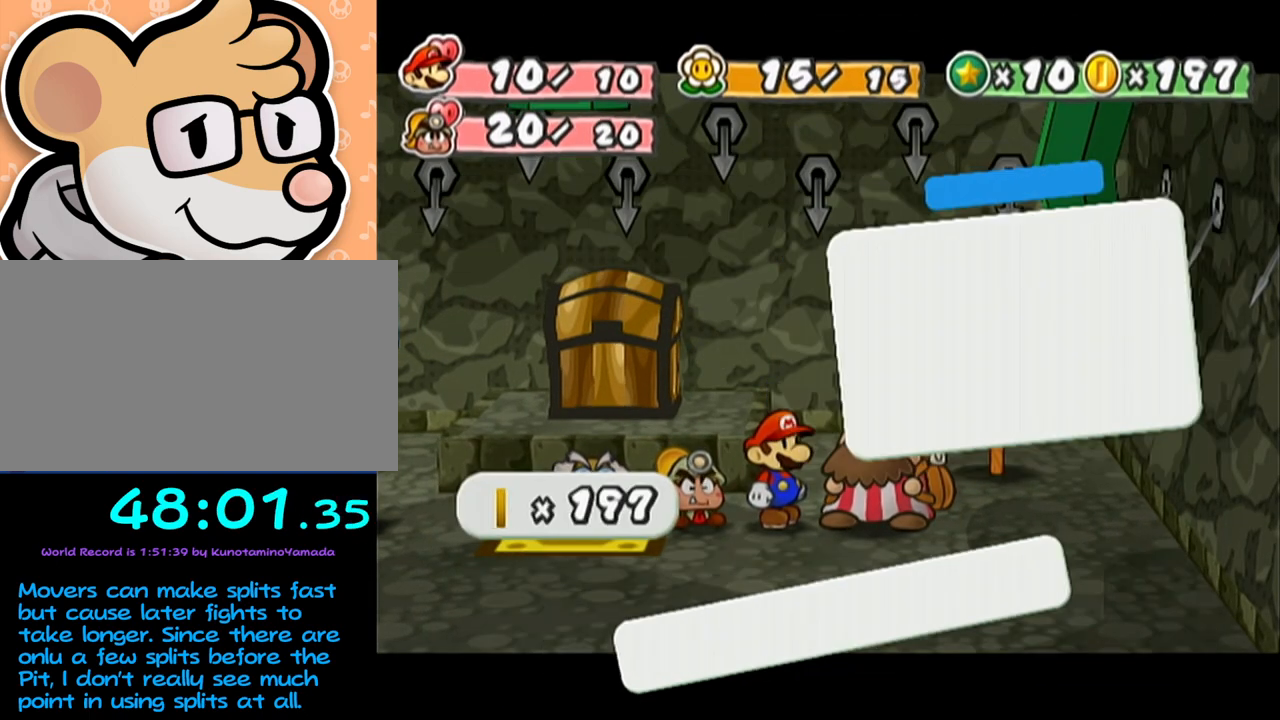
{"buttons": [], "left_stick": "center", "events": [[33, "A", "up"], [100, "A", "down"], [167, "A", "up"], [233, "B", "down"], [250, "A", "down"], [250, "B", "up"], [283, "A", "up"], [317, "B", "down"], [350, "A", "down"], [350, "B", "up"], [417, "A", "up"], [450, "B", "down"], [483, "B", "up"]]}
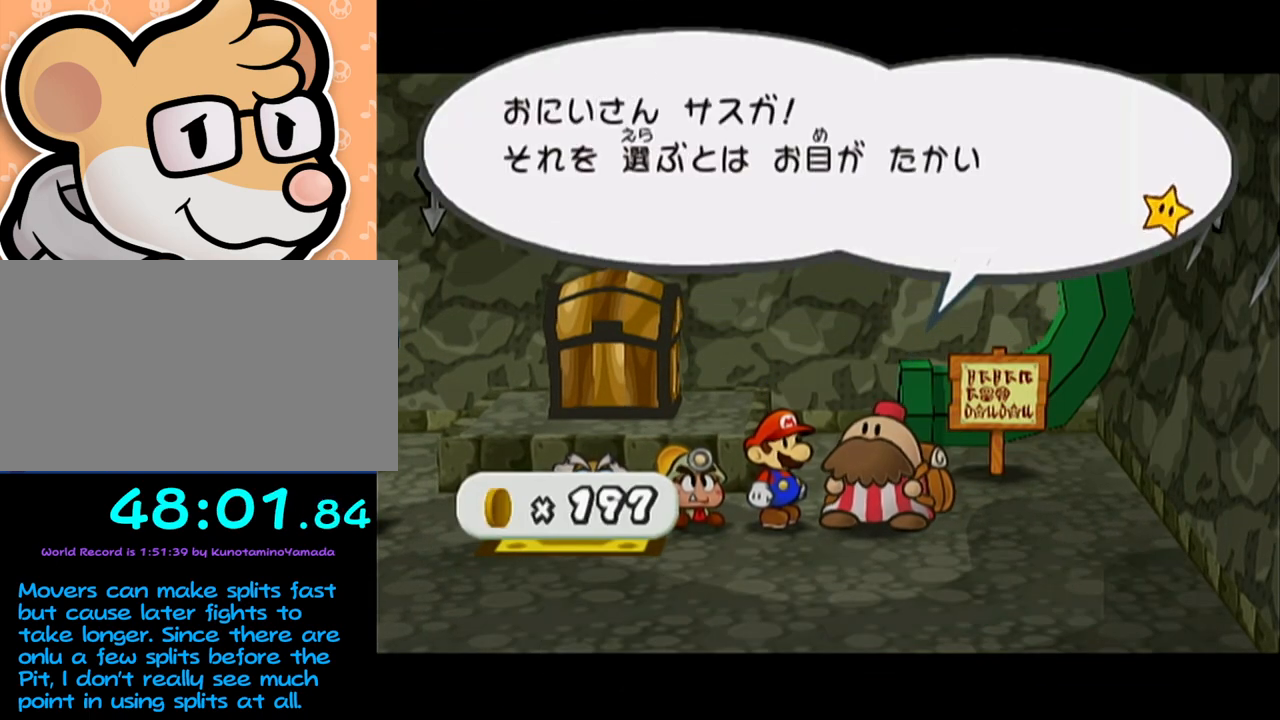
{"buttons": [], "left_stick": "center", "events": [[17, "A", "down"], [33, "A", "up"], [67, "B", "down"], [100, "A", "down"], [100, "B", "up"], [183, "A", "up"], [183, "B", "down"], [217, "B", "up"], [417, "A", "down"], [500, "A", "up"]]}
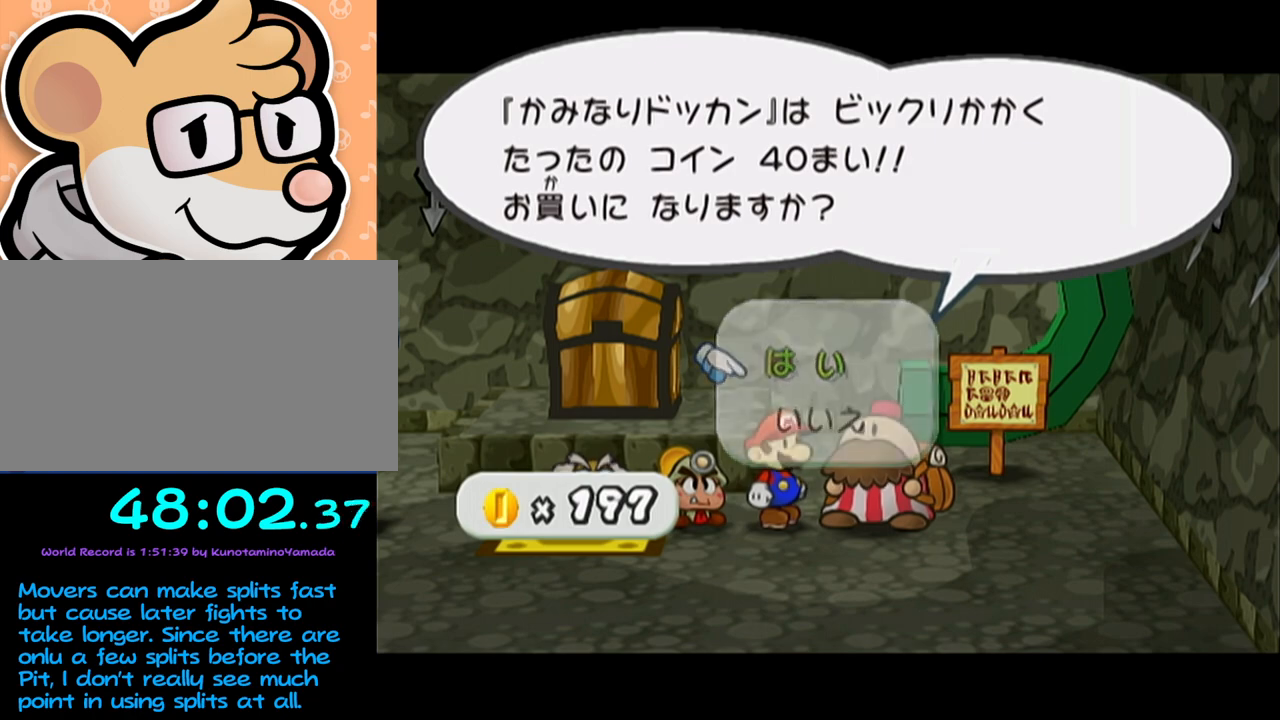
{"buttons": [], "left_stick": "center", "events": [[33, "A", "down"], [167, "A", "up"]]}